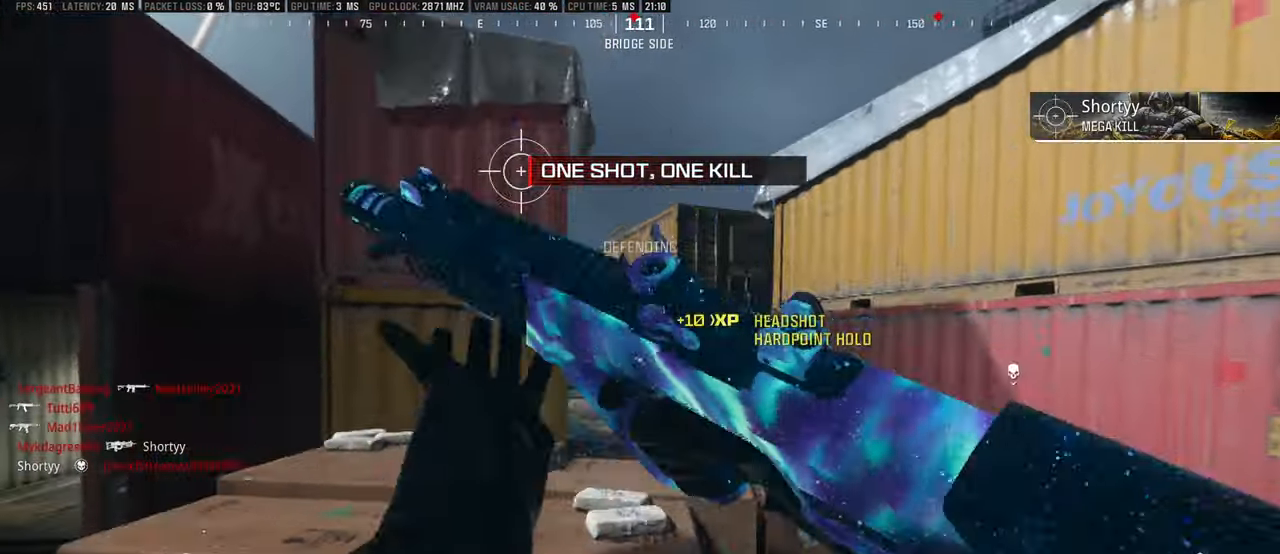
Gameplay with a controller (PlayStation layout); each line is a JSON object with the inputs held at the frame after it. "events" lists button and stick changes between this image and that frame as [ms after this image, input, new state], when the widget could be followed in between.
{"buttons": ["L1"], "left_stick": "up", "right_stick": "center", "events": [[67, "CROSS", "up"], [67, "right_stick", "down-left"], [150, "CROSS", "down"], [184, "CROSS", "up"], [217, "right_stick", "center"], [284, "L3", "down"], [284, "left_stick", "up"], [367, "L3", "up"], [400, "right_stick", "left"], [434, "L1", "down"], [450, "right_stick", "center"]]}
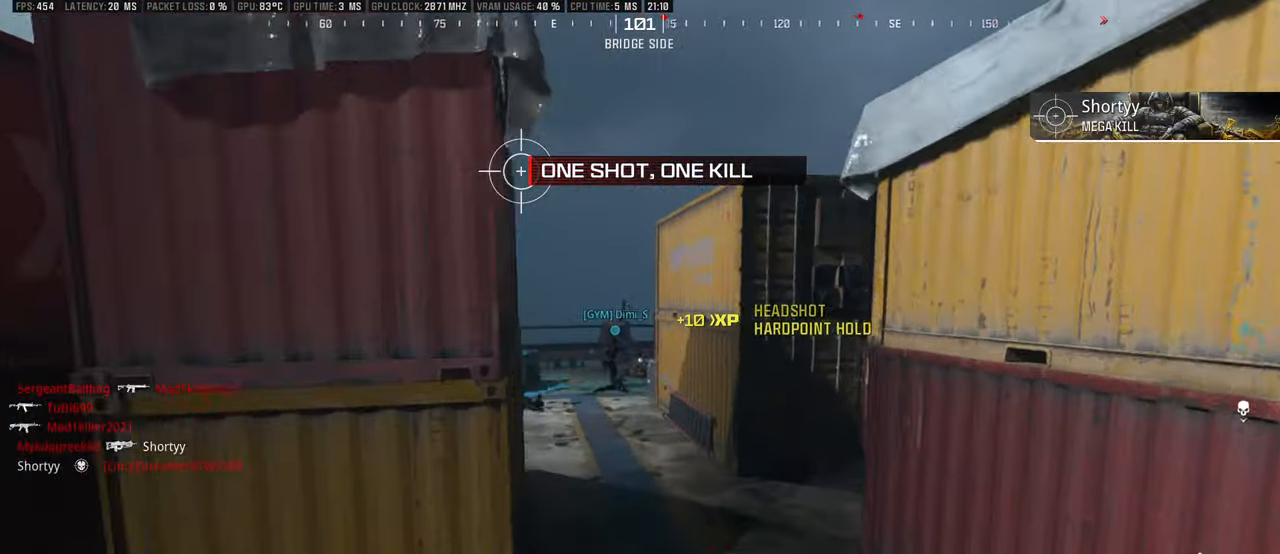
{"buttons": [], "left_stick": "up", "right_stick": "center", "events": [[134, "L1", "up"], [367, "right_stick", "right"], [500, "right_stick", "center"]]}
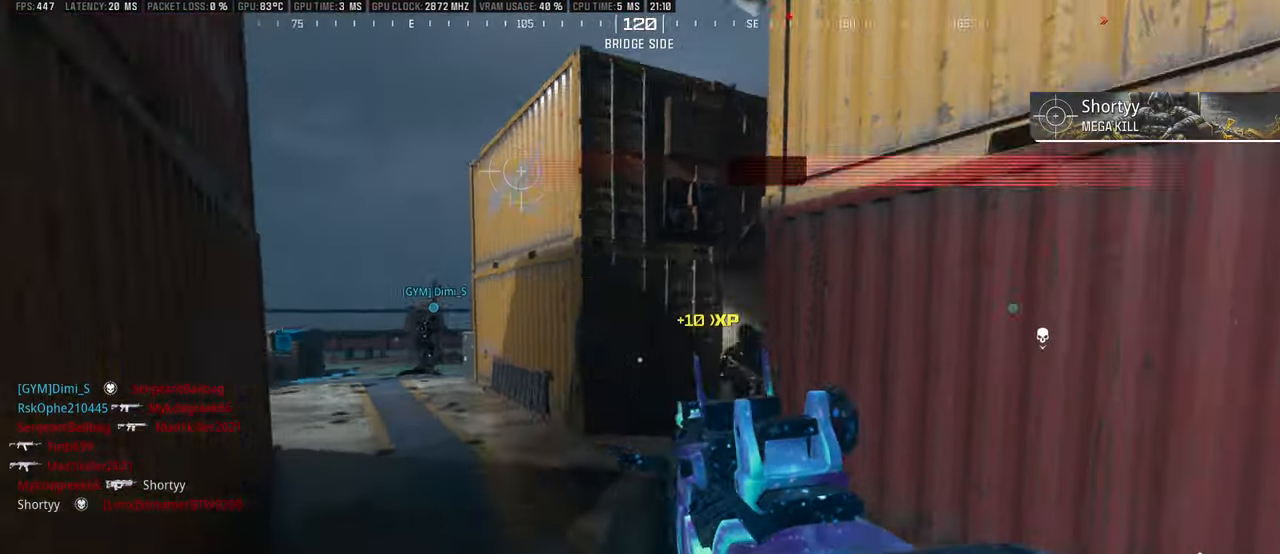
{"buttons": [], "left_stick": "up", "right_stick": "down-right", "events": [[84, "L3", "down"], [100, "right_stick", "right"], [183, "right_stick", "center"], [300, "CIRCLE", "down"], [300, "L3", "up"], [400, "CIRCLE", "up"], [483, "right_stick", "down-right"]]}
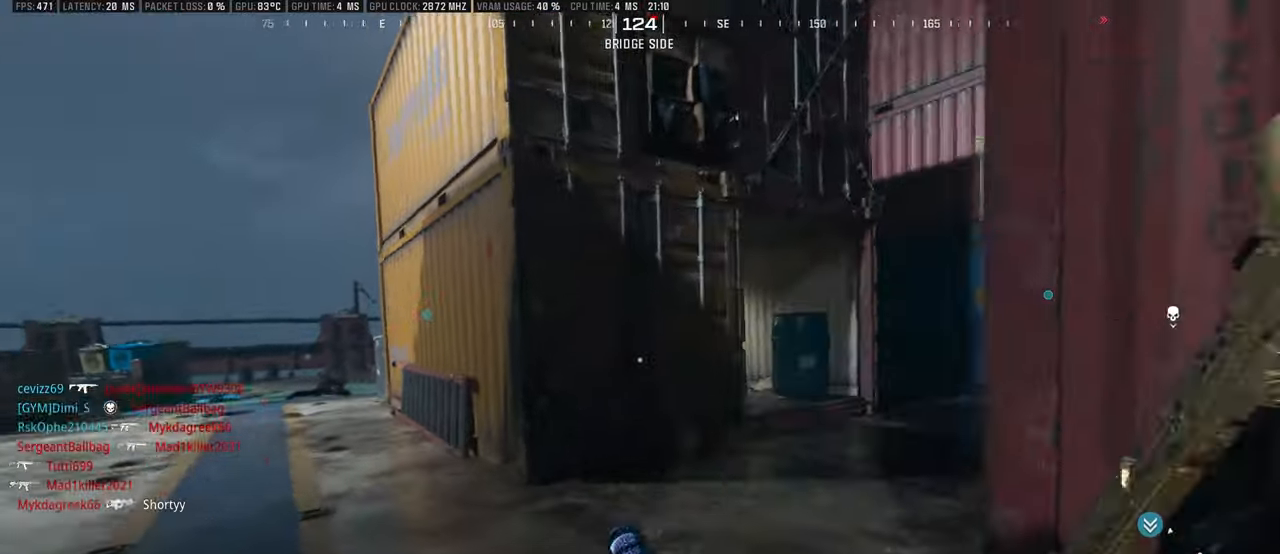
{"buttons": ["CIRCLE", "L1", "R1"], "left_stick": "right", "right_stick": "right", "events": [[33, "right_stick", "right"], [66, "left_stick", "left"], [166, "R1", "down"], [166, "left_stick", "down-right"], [183, "right_stick", "up-right"], [233, "L1", "down"], [283, "CIRCLE", "down"], [283, "right_stick", "up-left"], [400, "right_stick", "center"], [450, "right_stick", "right"], [466, "left_stick", "right"]]}
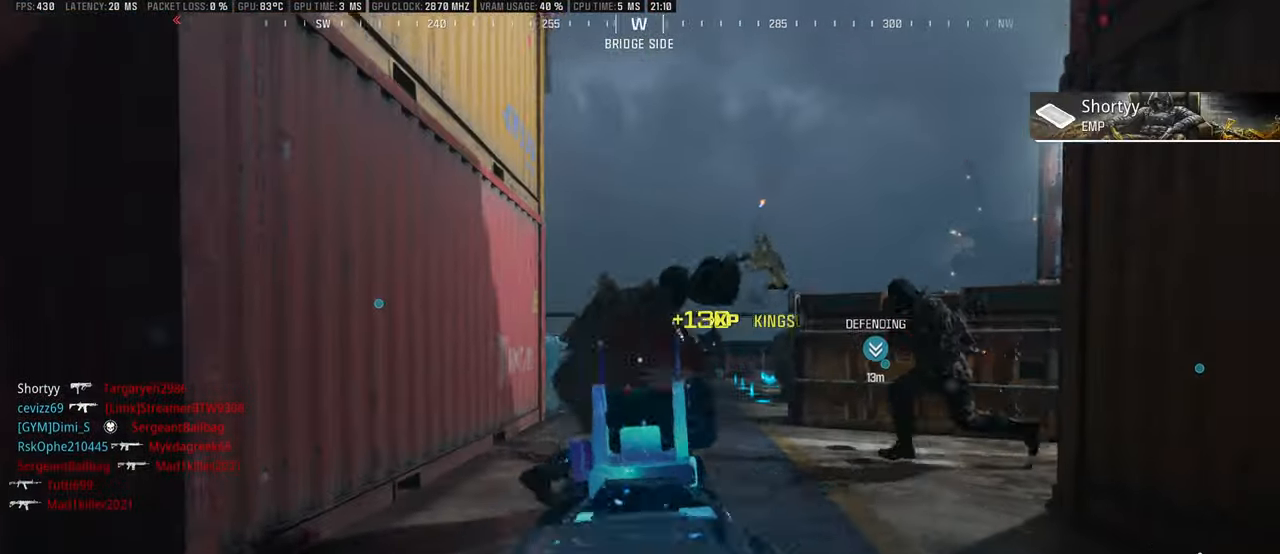
{"buttons": ["L1"], "left_stick": "up-left", "right_stick": "left", "events": [[66, "CIRCLE", "up"], [66, "L1", "up"], [66, "R1", "up"], [66, "left_stick", "up"], [66, "right_stick", "left"], [100, "L3", "down"], [183, "L3", "up"], [283, "L1", "down"], [300, "right_stick", "center"], [400, "left_stick", "up-left"], [483, "right_stick", "left"]]}
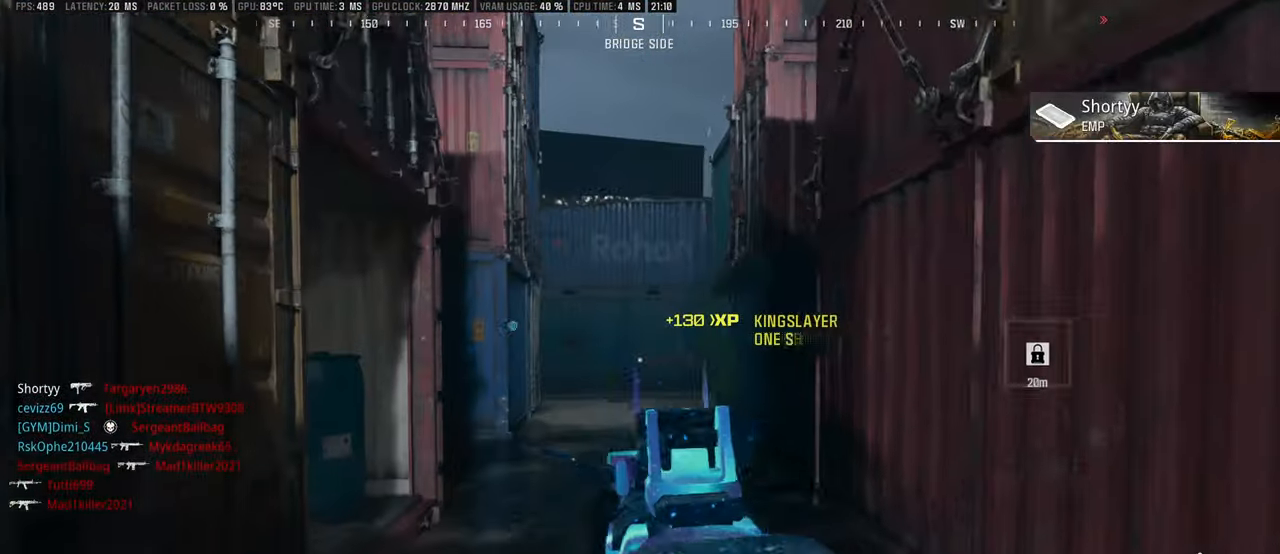
{"buttons": ["CIRCLE"], "left_stick": "up", "right_stick": "center", "events": [[50, "left_stick", "up"], [100, "L1", "up"], [133, "L3", "down"], [133, "right_stick", "center"], [183, "L3", "up"], [250, "L3", "down"], [316, "L3", "up"], [400, "L3", "down"], [450, "CIRCLE", "down"], [466, "L3", "up"]]}
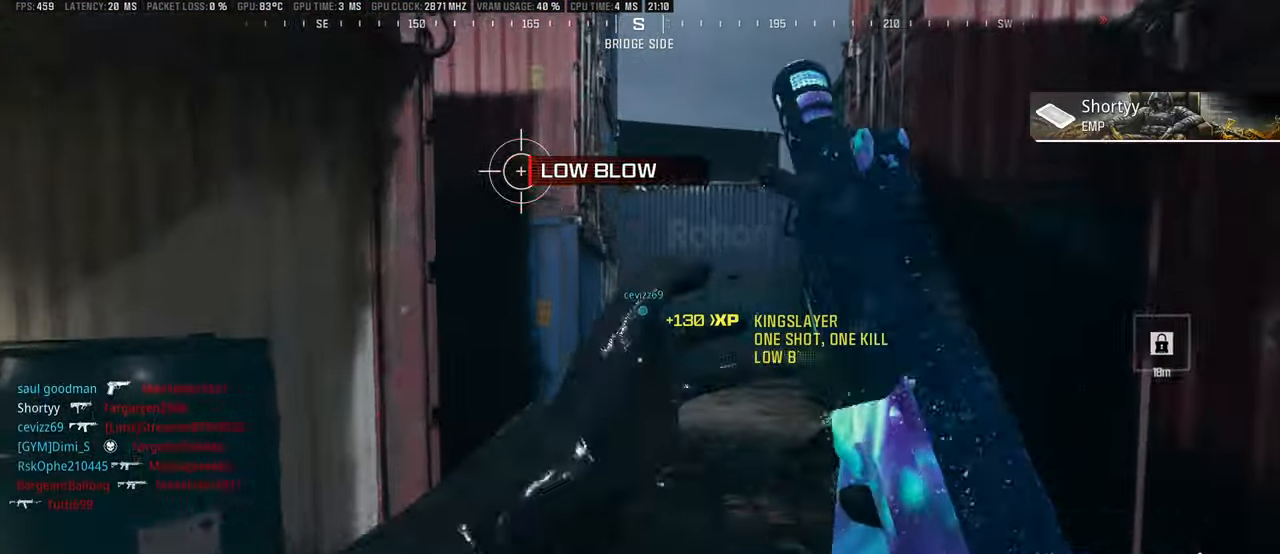
{"buttons": [], "left_stick": "up", "right_stick": "left", "events": [[50, "CIRCLE", "up"], [83, "L3", "down"], [166, "L3", "up"], [166, "right_stick", "right"], [233, "L3", "down"], [300, "right_stick", "center"], [333, "L3", "up"], [383, "L3", "down"], [500, "L3", "up"], [500, "right_stick", "left"]]}
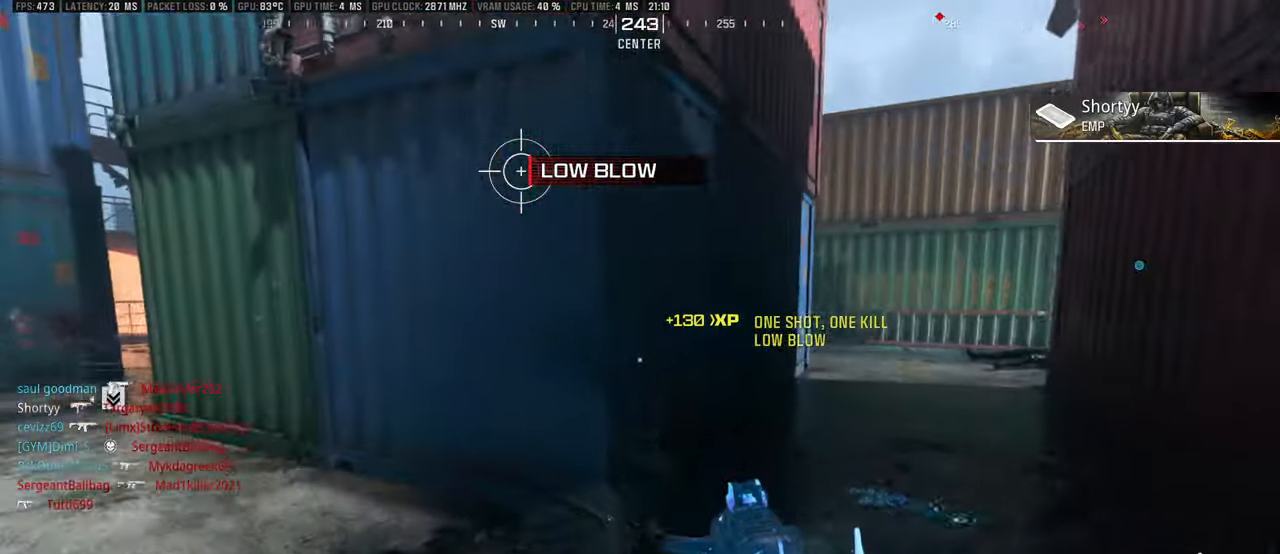
{"buttons": ["L3"], "left_stick": "up-left", "right_stick": "right", "events": [[16, "left_stick", "up-left"], [50, "L3", "down"], [150, "L3", "up"], [183, "right_stick", "center"], [216, "L3", "down"], [316, "L3", "up"], [366, "right_stick", "right"], [383, "L3", "down"]]}
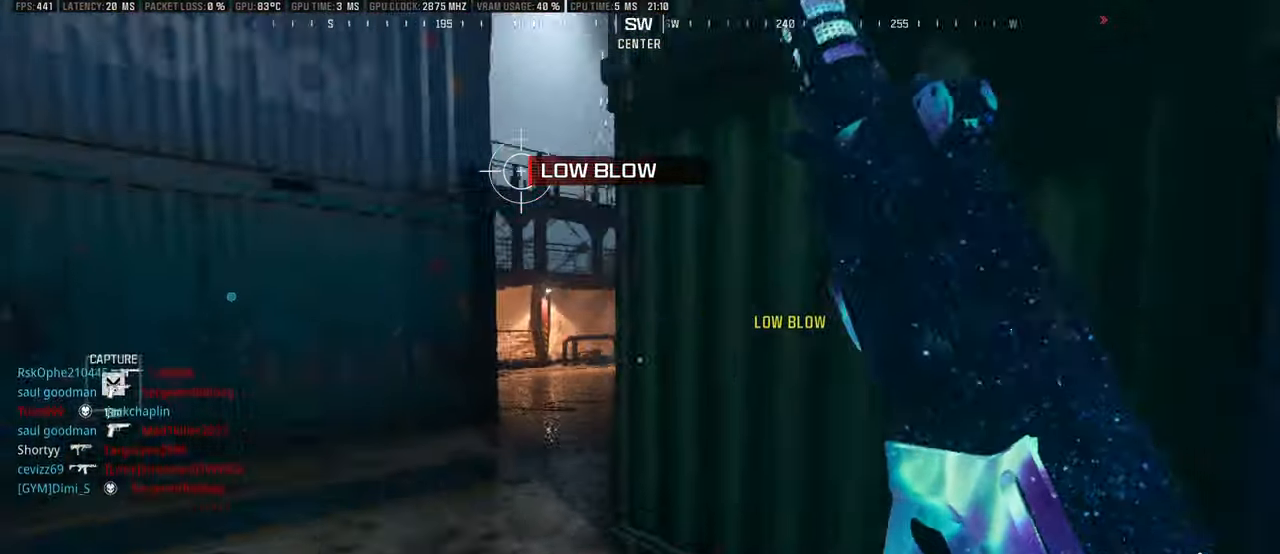
{"buttons": [], "left_stick": "down-right", "right_stick": "center", "events": [[16, "L3", "up"], [33, "right_stick", "center"], [100, "L1", "down"], [133, "right_stick", "right"], [166, "left_stick", "down-left"], [216, "right_stick", "center"], [483, "L1", "up"], [483, "left_stick", "down-right"]]}
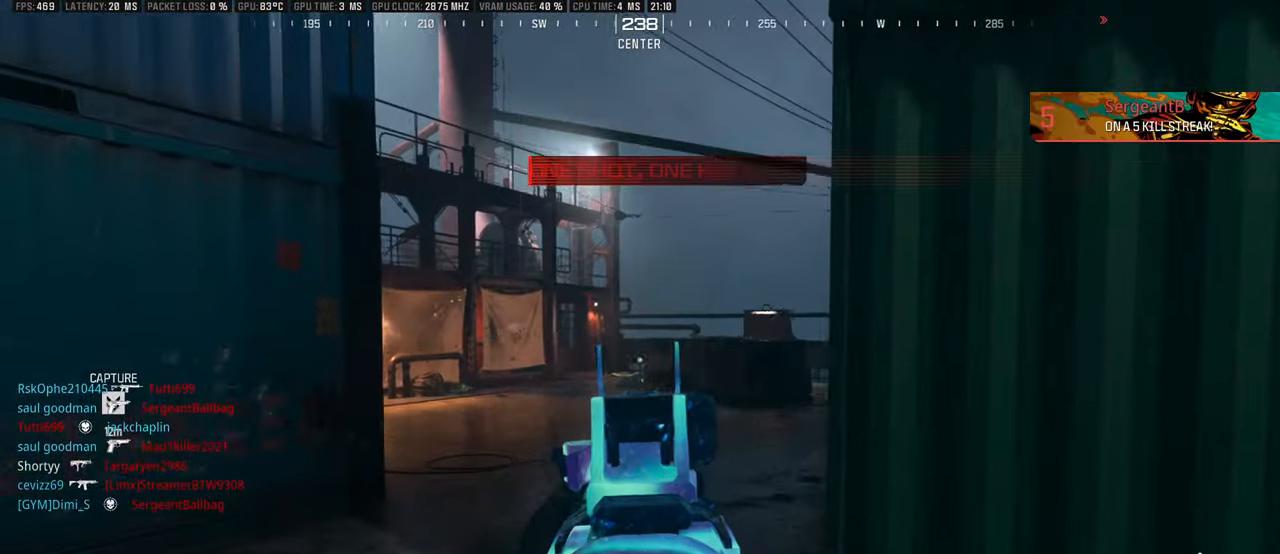
{"buttons": ["L1"], "left_stick": "right", "right_stick": "center", "events": [[50, "right_stick", "left"], [100, "left_stick", "right"], [316, "right_stick", "center"], [450, "L1", "down"]]}
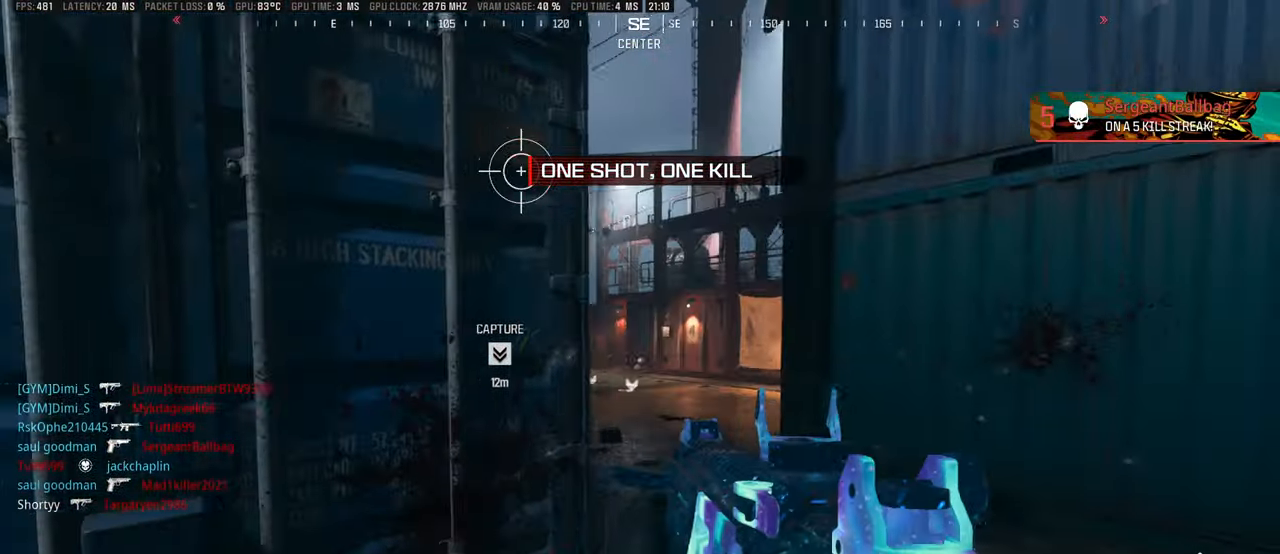
{"buttons": ["L3"], "left_stick": "up-left", "right_stick": "center", "events": [[50, "left_stick", "down-right"], [50, "right_stick", "left"], [216, "L1", "up"], [266, "left_stick", "down-left"], [383, "left_stick", "up-left"], [466, "L3", "down"], [500, "right_stick", "center"]]}
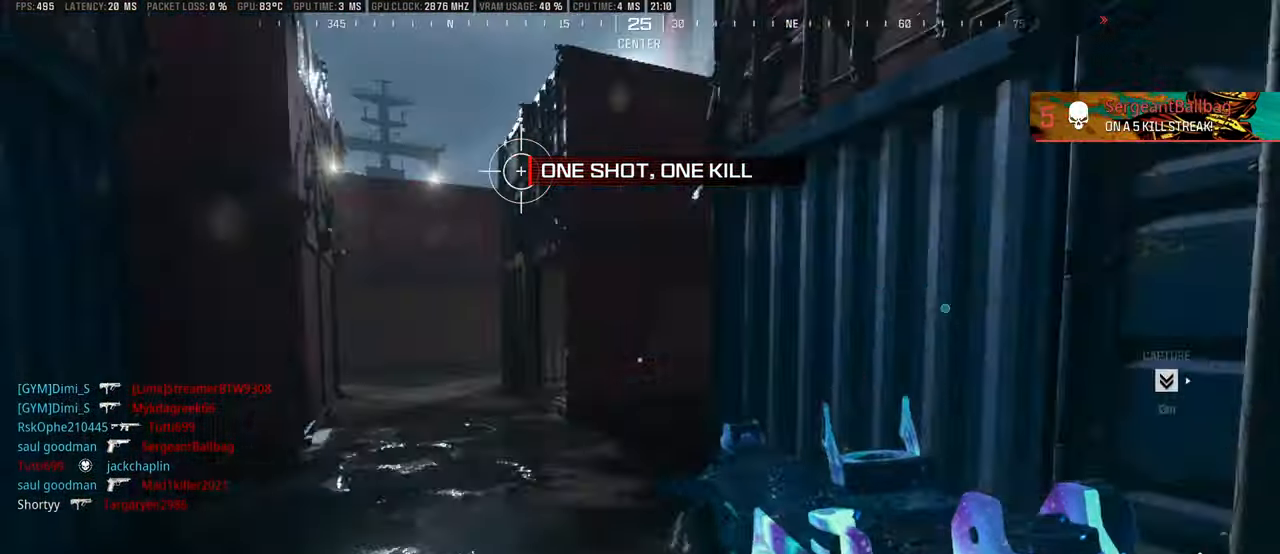
{"buttons": ["L3"], "left_stick": "up-left", "right_stick": "right", "events": [[33, "L3", "up"], [83, "L3", "down"], [183, "L3", "up"], [183, "right_stick", "right"], [250, "L3", "down"], [283, "right_stick", "center"], [350, "L3", "up"], [383, "right_stick", "right"], [466, "L3", "down"]]}
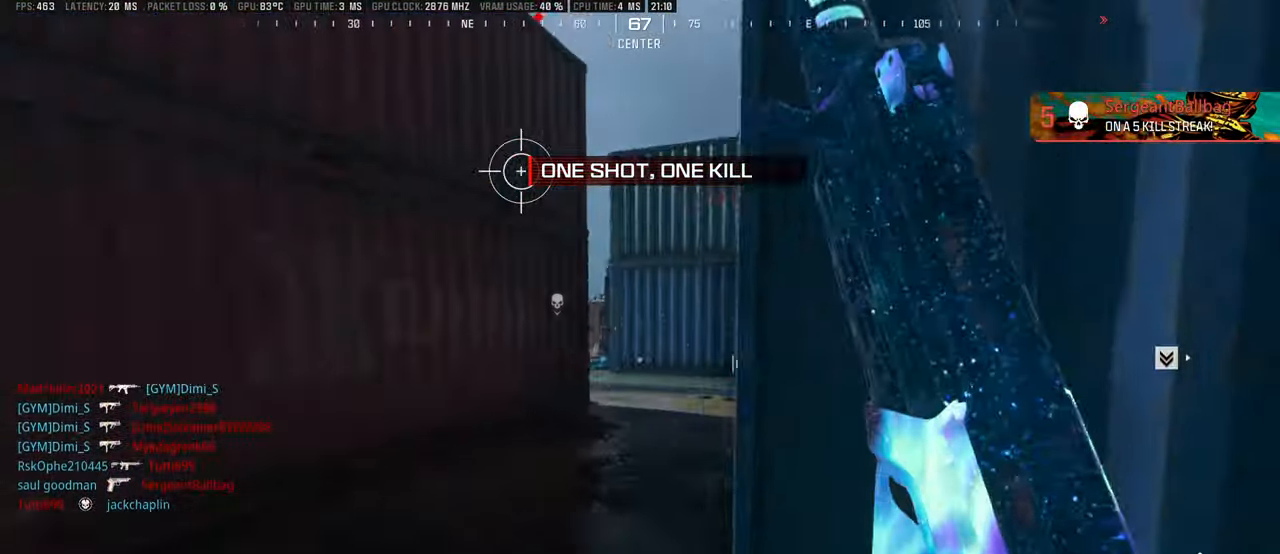
{"buttons": ["L3"], "left_stick": "up-left", "right_stick": "left", "events": [[16, "right_stick", "center"], [33, "L3", "up"], [83, "right_stick", "left"], [283, "L3", "down"], [333, "right_stick", "center"], [367, "L3", "up"], [450, "L3", "down"], [450, "right_stick", "left"]]}
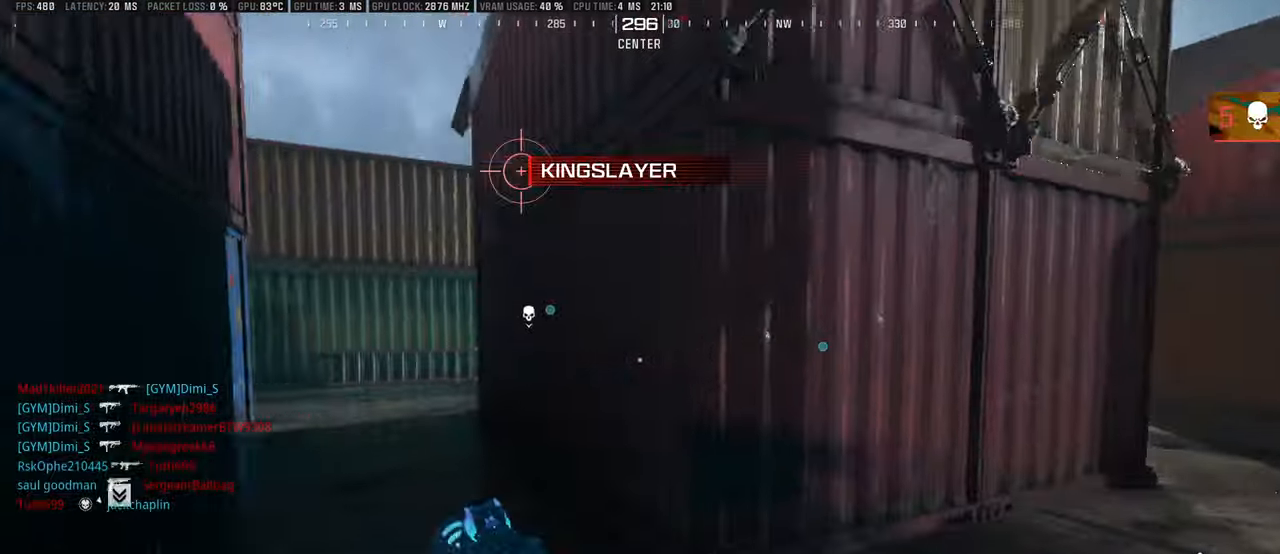
{"buttons": [], "left_stick": "up", "right_stick": "right", "events": [[67, "L3", "up"], [100, "right_stick", "right"], [133, "left_stick", "up-right"], [300, "right_stick", "center"], [317, "L3", "down"], [333, "left_stick", "up"], [367, "L3", "up"], [417, "L3", "down"], [500, "L3", "up"], [500, "right_stick", "right"]]}
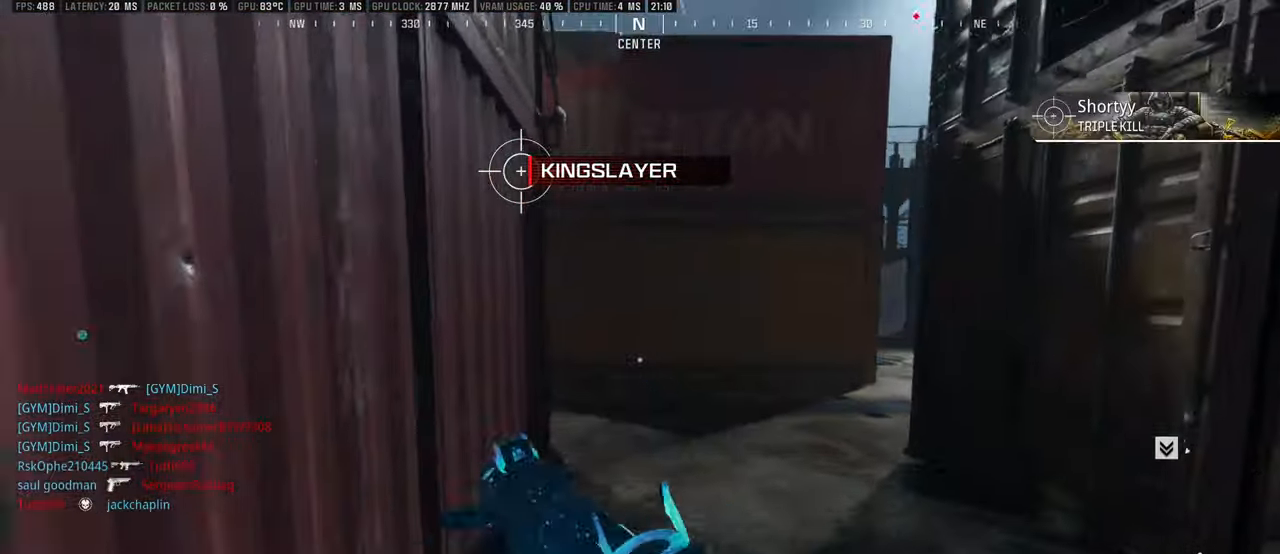
{"buttons": ["L1"], "left_stick": "left", "right_stick": "right", "events": [[67, "L3", "down"], [67, "left_stick", "up-left"], [100, "right_stick", "center"], [167, "right_stick", "right"], [200, "L3", "up"], [283, "right_stick", "center"], [400, "L1", "down"], [400, "left_stick", "left"], [433, "right_stick", "right"]]}
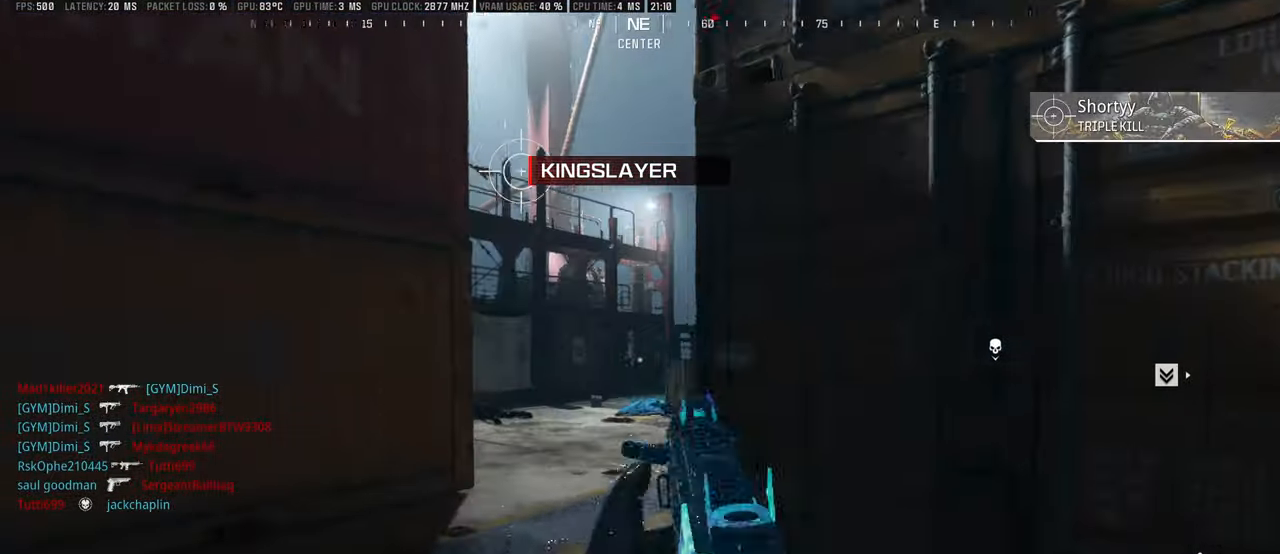
{"buttons": ["L1", "R1"], "left_stick": "down-left", "right_stick": "up-left", "events": [[300, "right_stick", "up-right"], [450, "R1", "down"], [450, "left_stick", "down-left"], [450, "right_stick", "up-left"]]}
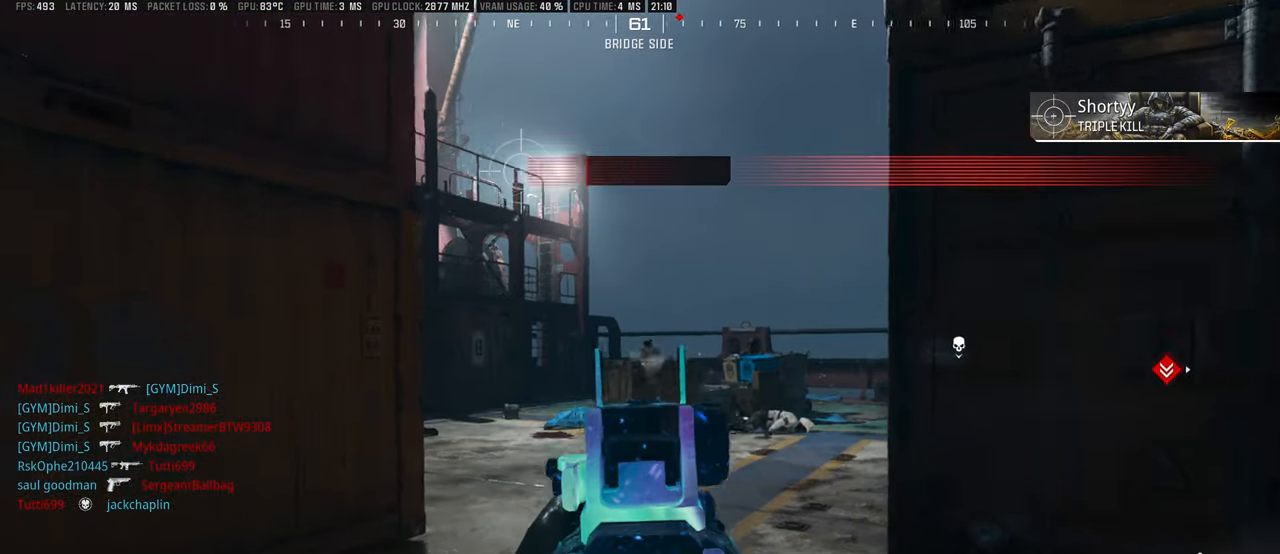
{"buttons": ["L1", "R1"], "left_stick": "down-left", "right_stick": "right", "events": [[33, "left_stick", "down"], [50, "right_stick", "center"], [83, "left_stick", "down-right"], [117, "right_stick", "right"], [233, "left_stick", "down-left"], [267, "right_stick", "down-right"], [467, "right_stick", "right"]]}
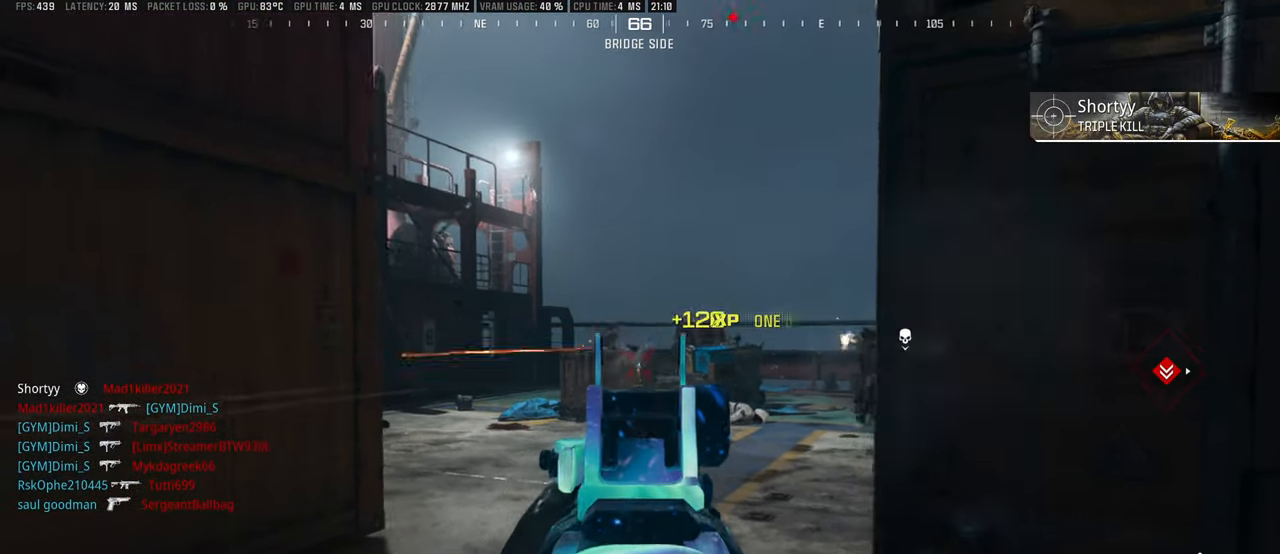
{"buttons": ["R1"], "left_stick": "up-right", "right_stick": "right", "events": [[167, "left_stick", "down-right"], [450, "left_stick", "up-right"], [483, "L1", "up"]]}
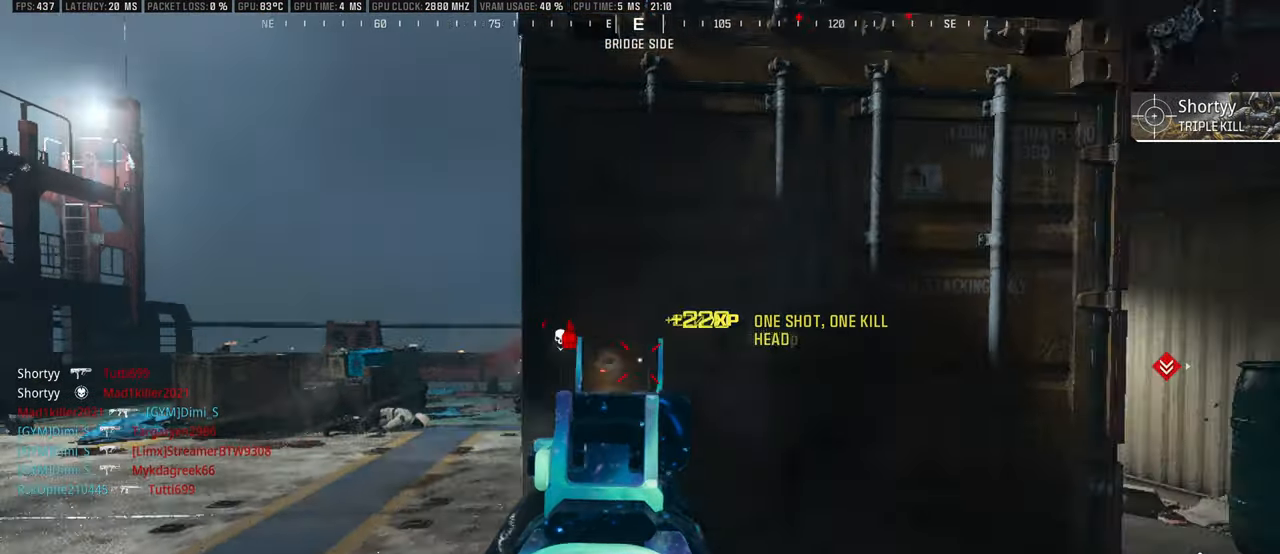
{"buttons": ["L3"], "left_stick": "up", "right_stick": "left", "events": [[17, "L3", "down"], [17, "R1", "up"], [33, "left_stick", "up"], [100, "L3", "up"], [150, "L3", "down"], [167, "right_stick", "center"], [233, "L3", "up"], [333, "CIRCLE", "down"], [333, "L3", "down"], [400, "CIRCLE", "up"], [400, "L3", "up"], [467, "L3", "down"], [483, "right_stick", "left"]]}
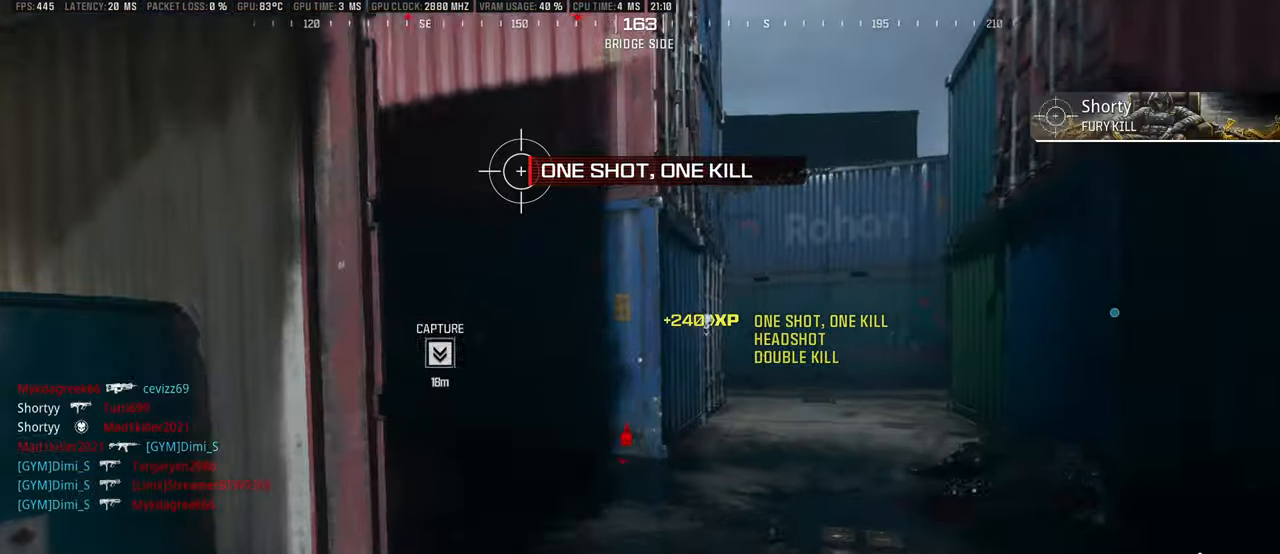
{"buttons": ["L1", "R1"], "left_stick": "up-right", "right_stick": "center", "events": [[67, "L3", "up"], [150, "L1", "down"], [167, "right_stick", "center"], [200, "left_stick", "up-right"], [267, "right_stick", "left"], [350, "R1", "down"], [417, "right_stick", "center"]]}
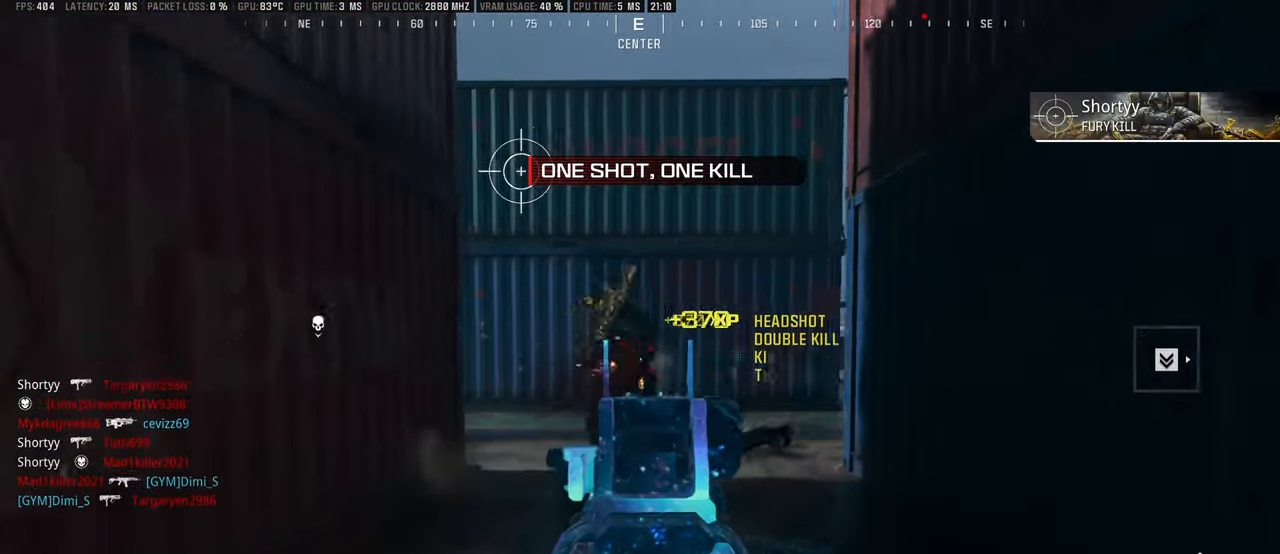
{"buttons": [], "left_stick": "up-right", "right_stick": "left", "events": [[83, "L1", "up"], [83, "R1", "up"], [100, "L3", "down"], [117, "left_stick", "up"], [183, "L3", "up"], [217, "left_stick", "up-right"], [250, "L3", "down"], [333, "L3", "up"], [383, "L3", "down"], [383, "right_stick", "left"], [483, "L3", "up"]]}
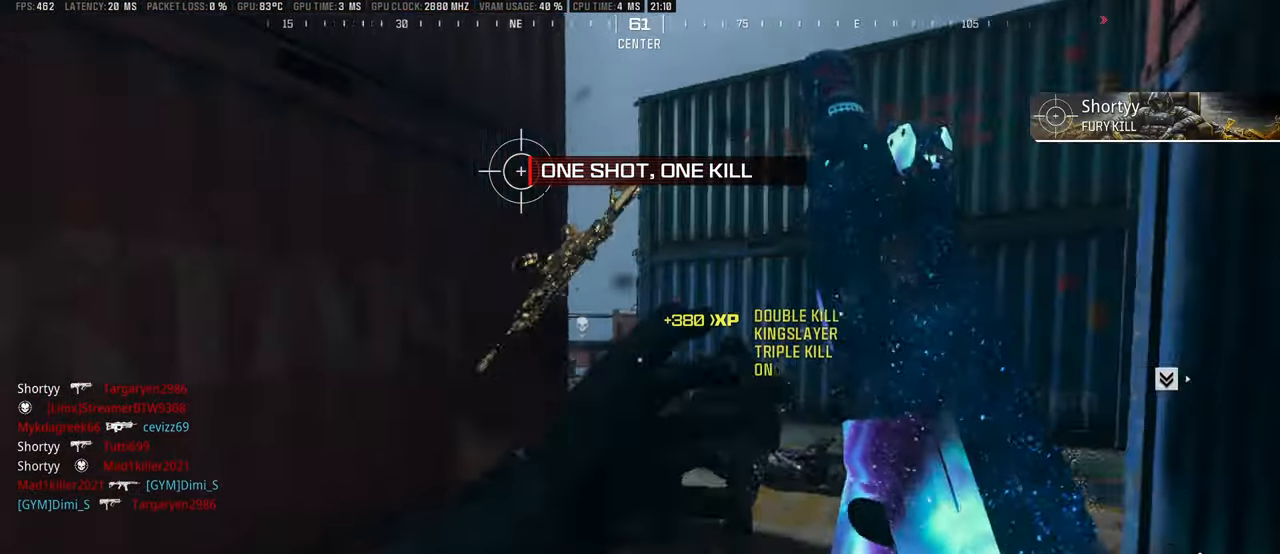
{"buttons": ["L1", "R1"], "left_stick": "down", "right_stick": "center", "events": [[17, "right_stick", "center"], [117, "L3", "down"], [133, "right_stick", "left"], [217, "L1", "down"], [217, "L3", "up"], [250, "right_stick", "center"], [350, "left_stick", "down-right"], [367, "right_stick", "left"], [450, "left_stick", "down"], [450, "right_stick", "center"], [500, "R1", "down"]]}
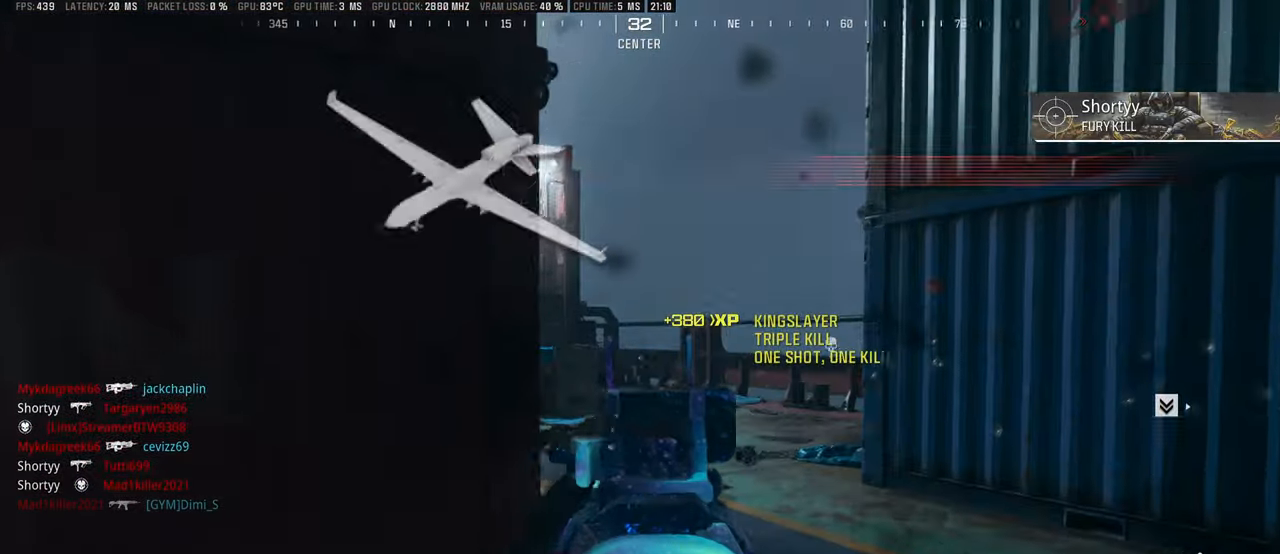
{"buttons": [], "left_stick": "left", "right_stick": "right", "events": [[50, "left_stick", "down-left"], [100, "L1", "up"], [117, "R1", "up"], [233, "SQUARE", "down"], [284, "SQUARE", "up"], [334, "left_stick", "left"], [500, "right_stick", "right"]]}
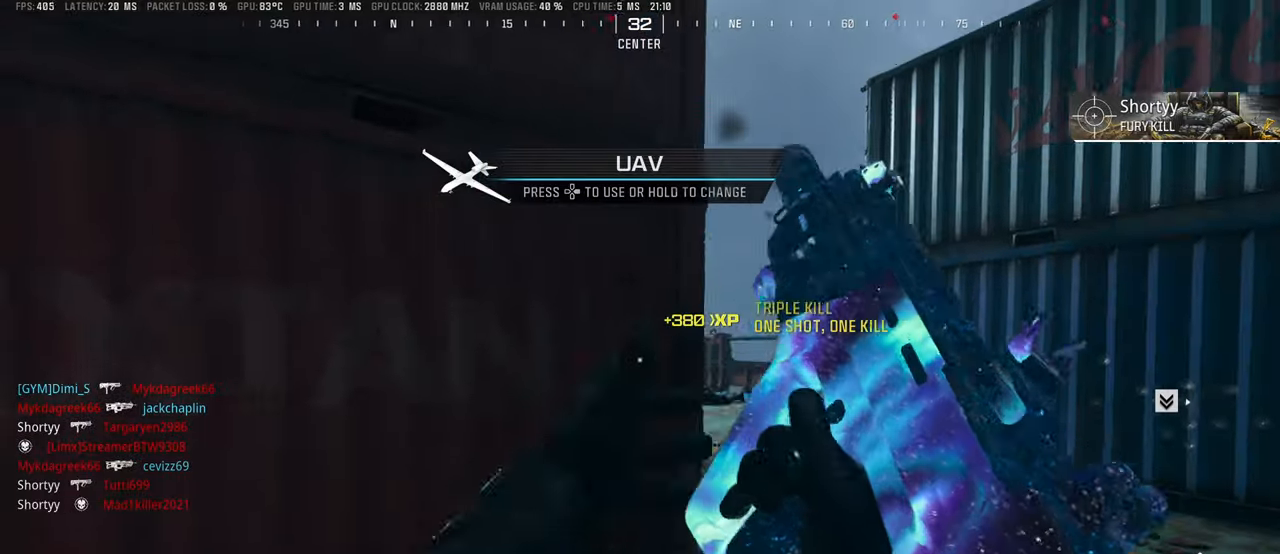
{"buttons": ["L1"], "left_stick": "up-right", "right_stick": "up-left", "events": [[50, "right_stick", "center"], [100, "right_stick", "down-right"], [150, "left_stick", "right"], [200, "left_stick", "up-right"], [234, "right_stick", "down-left"], [250, "L3", "down"], [300, "right_stick", "center"], [334, "L3", "up"], [367, "L1", "down"], [400, "right_stick", "up-left"]]}
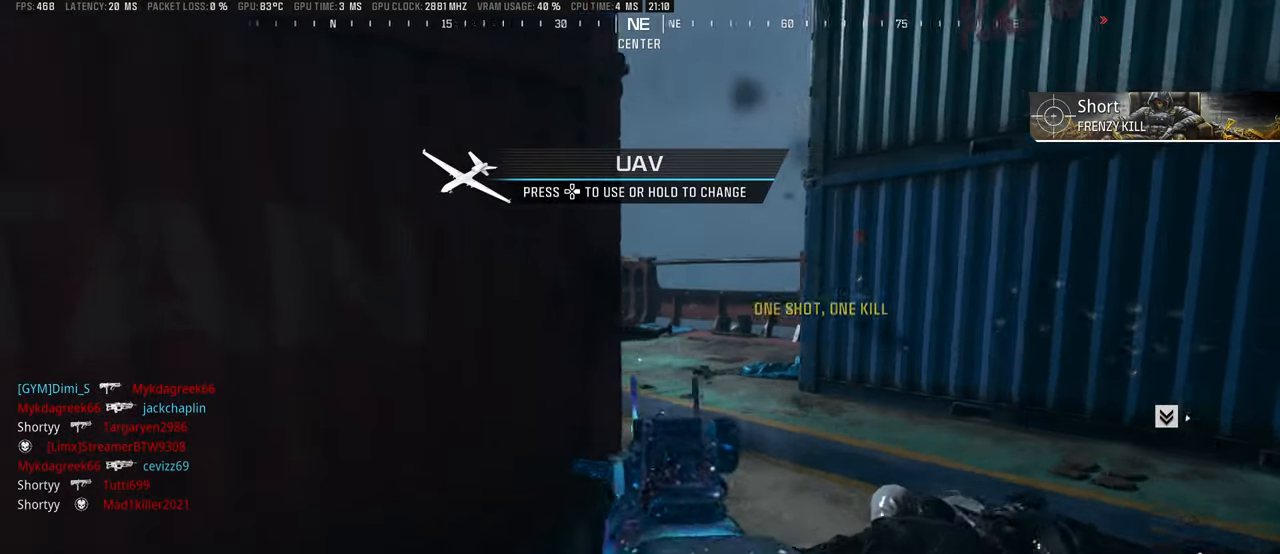
{"buttons": [], "left_stick": "down-left", "right_stick": "center", "events": [[50, "right_stick", "center"], [167, "right_stick", "up-left"], [234, "R1", "down"], [234, "left_stick", "center"], [284, "right_stick", "center"], [350, "left_stick", "down-left"], [400, "L1", "up"], [400, "SQUARE", "down"], [434, "R1", "up"], [467, "SQUARE", "up"]]}
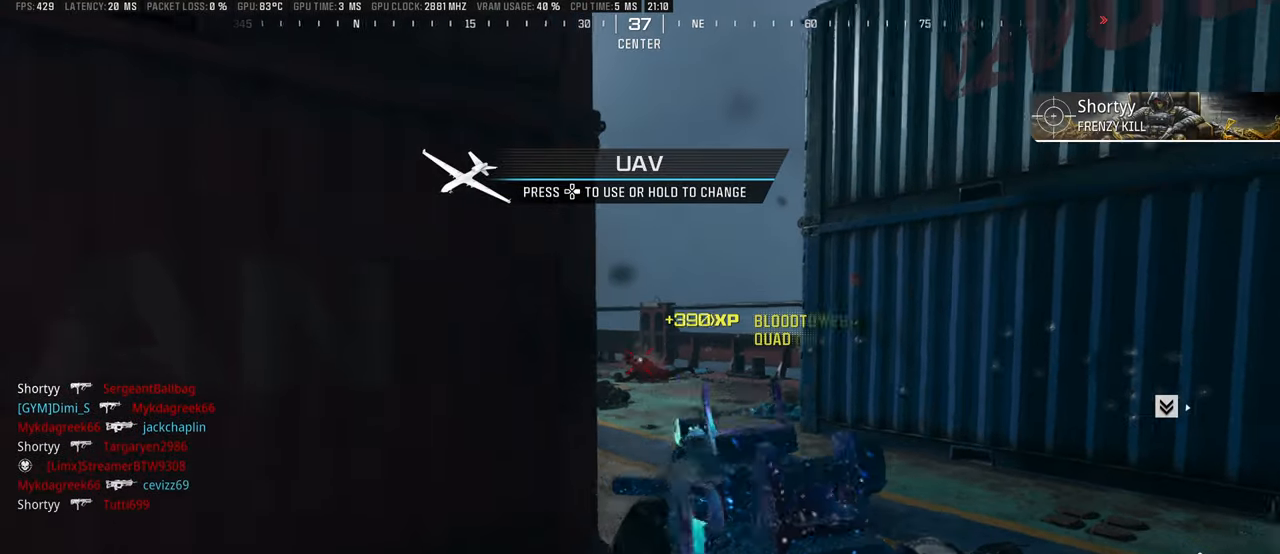
{"buttons": [], "left_stick": "down-right", "right_stick": "center", "events": [[117, "right_stick", "right"], [150, "left_stick", "down-right"], [267, "right_stick", "center"]]}
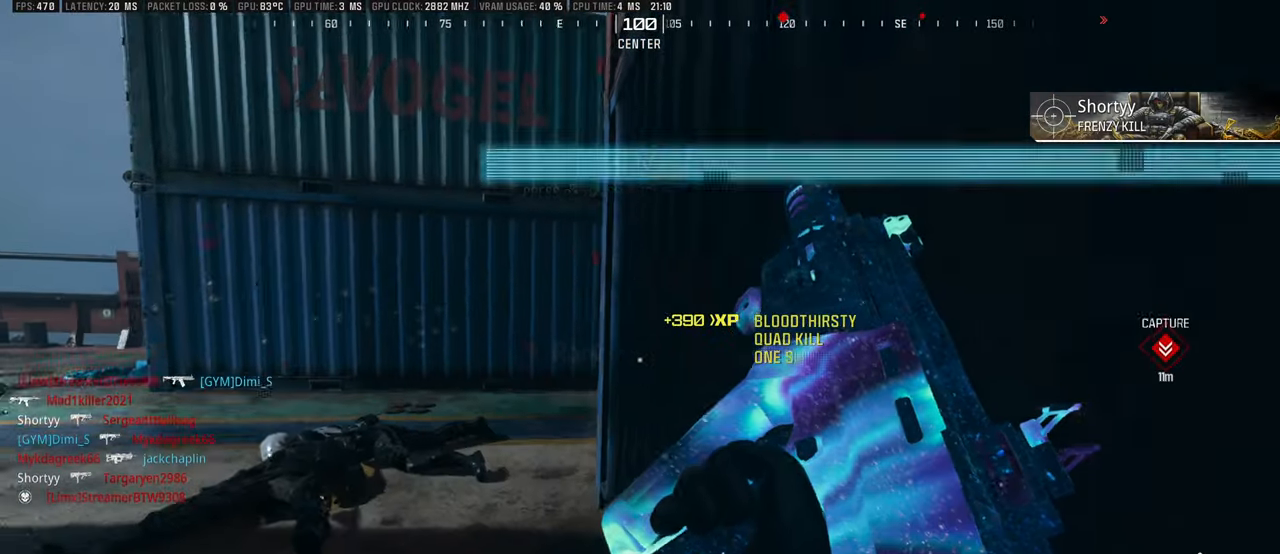
{"buttons": [], "left_stick": "center", "right_stick": "center", "events": [[100, "CIRCLE", "down"], [100, "left_stick", "center"], [467, "CIRCLE", "up"]]}
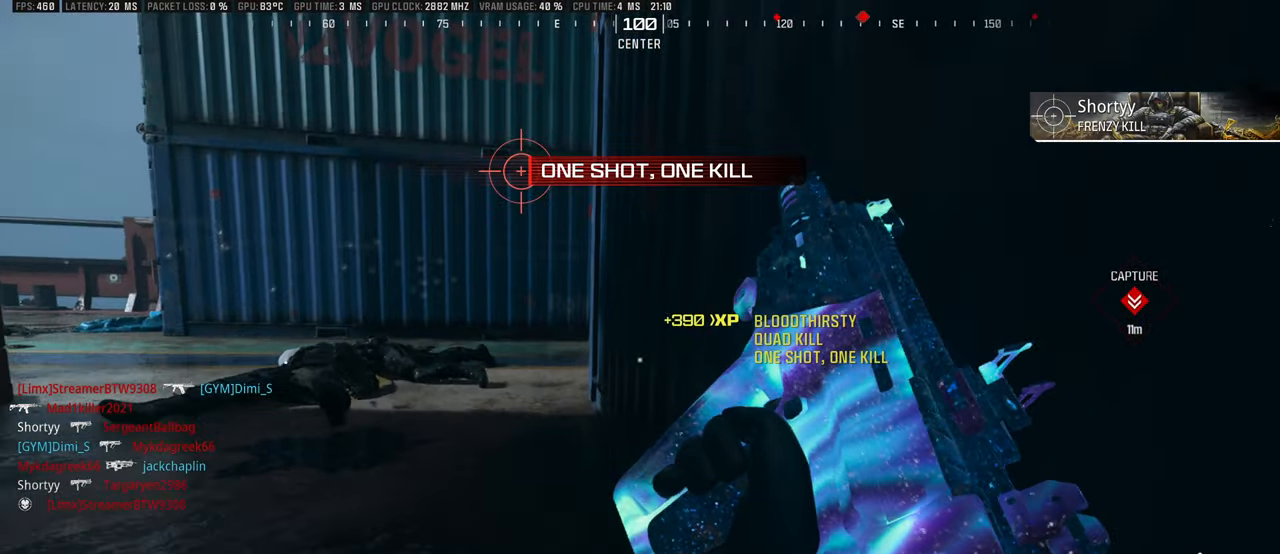
{"buttons": ["CIRCLE"], "left_stick": "down", "right_stick": "center", "events": [[350, "CIRCLE", "down"], [350, "left_stick", "down"], [417, "CIRCLE", "up"], [484, "CIRCLE", "down"]]}
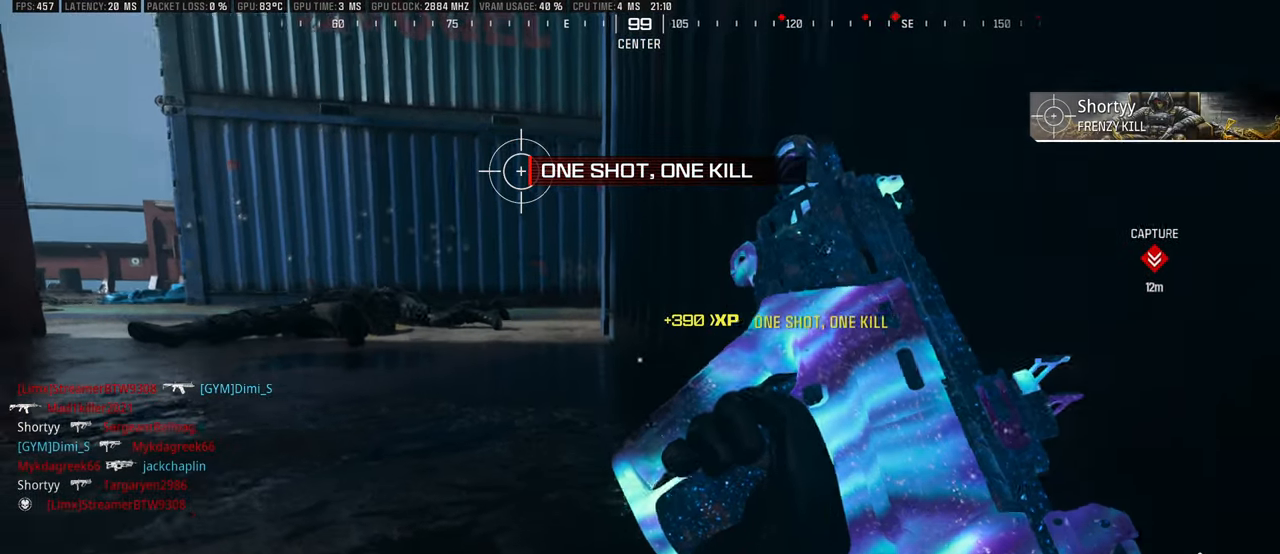
{"buttons": [], "left_stick": "up-right", "right_stick": "center", "events": [[67, "CIRCLE", "up"], [100, "left_stick", "down-right"], [184, "right_stick", "right"], [334, "left_stick", "up-right"], [417, "right_stick", "center"]]}